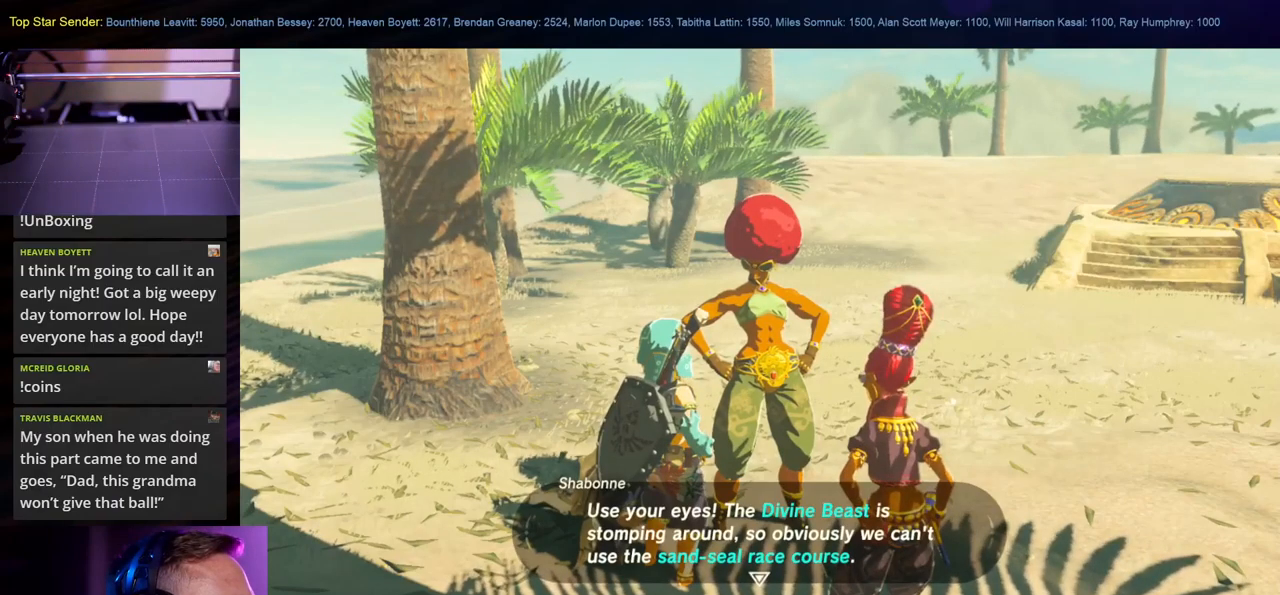
Gameplay with a controller (Nintendo layout); each line is a JSON object with the inputs held at the frame after it. "events" lists button and stick changes between this image and that frame as [ms after this image, input, new state], when the widget could be followed in between. Not read: L1 L2 L3 R1 R2 R3.
{"buttons": ["B"], "left_stick": "center", "right_stick": "center", "events": [[334, "B", "down"]]}
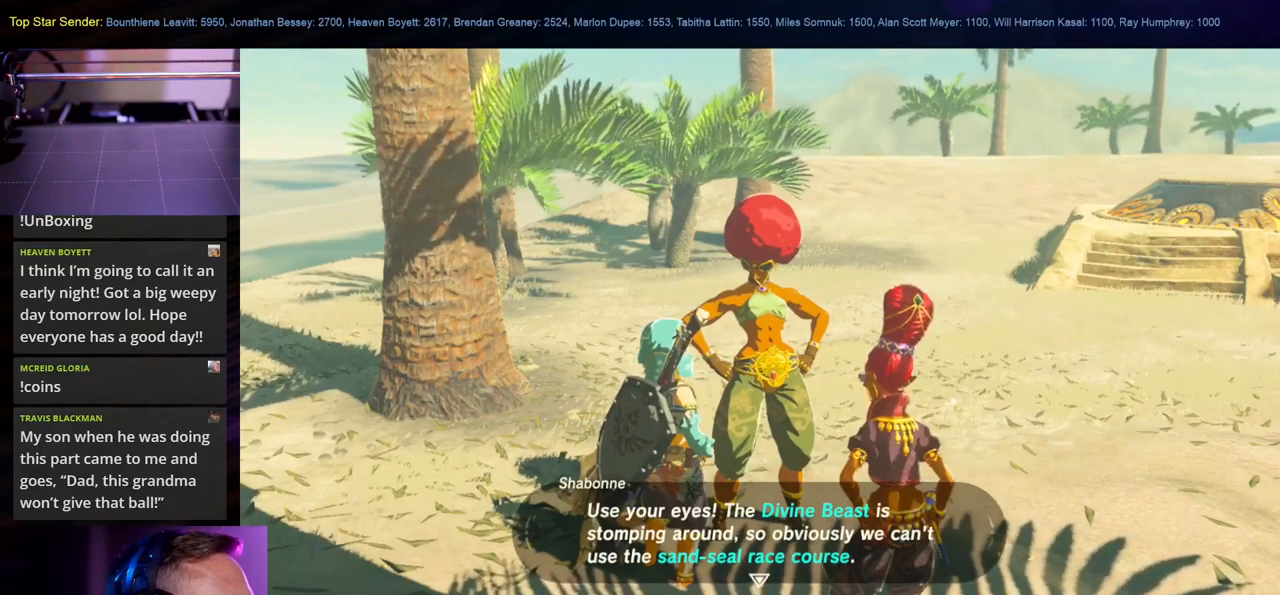
{"buttons": [], "left_stick": "center", "right_stick": "up", "events": [[17, "B", "up"], [384, "right_stick", "up"]]}
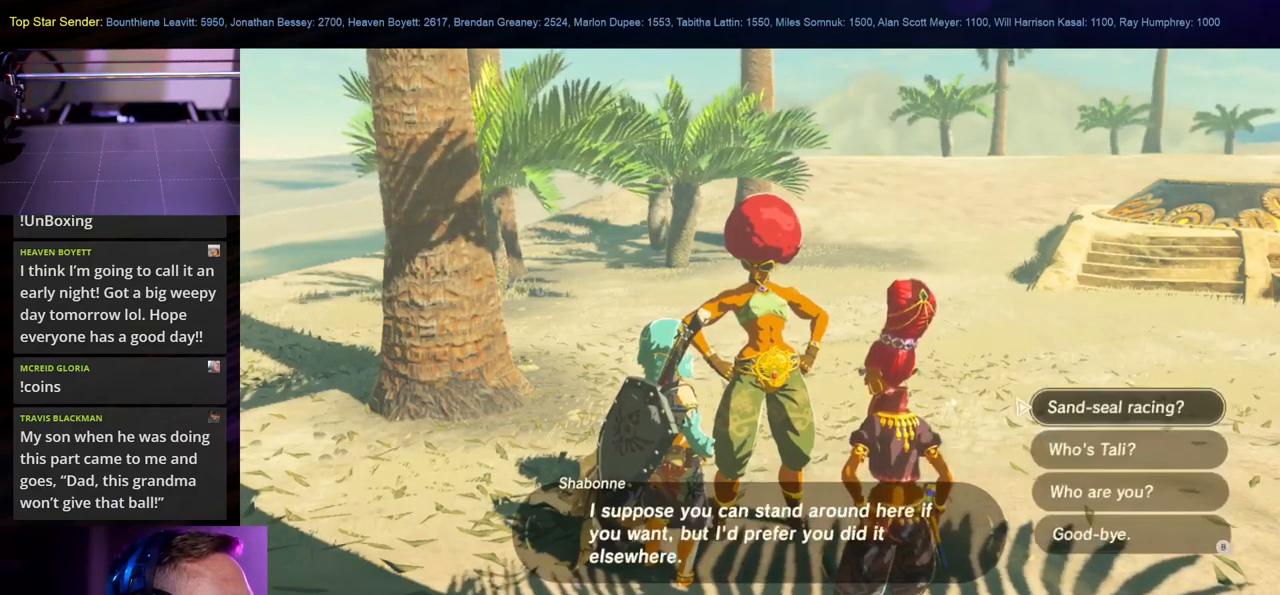
{"buttons": [], "left_stick": "center", "right_stick": "up-left", "events": [[84, "right_stick", "up-left"]]}
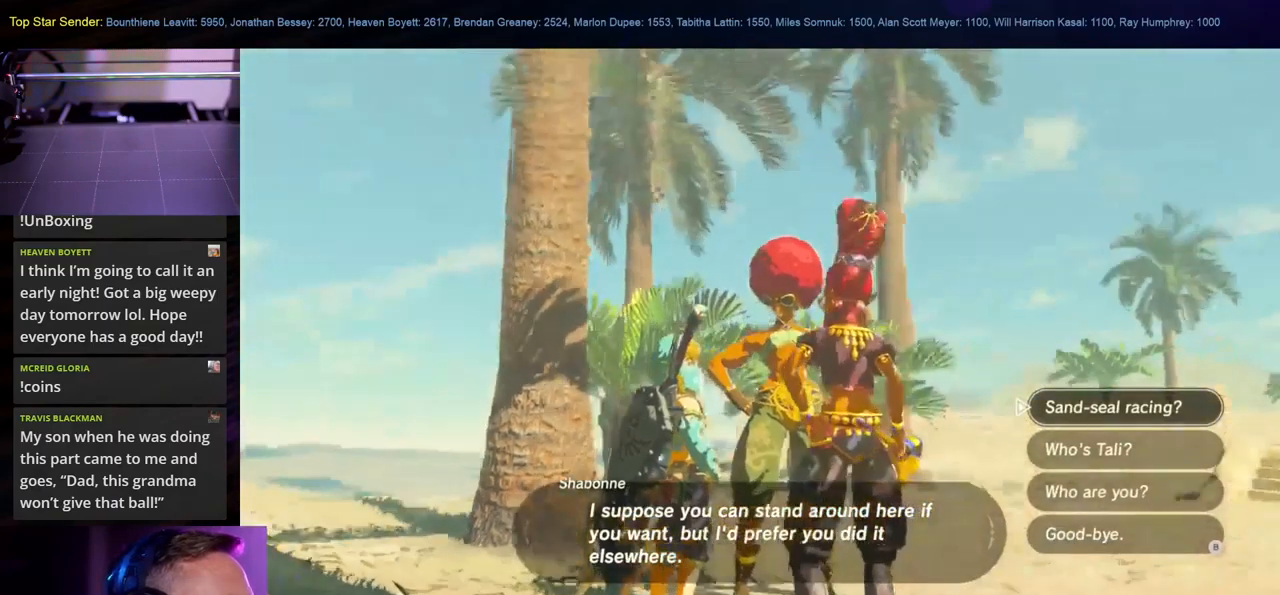
{"buttons": [], "left_stick": "center", "right_stick": "center", "events": [[100, "right_stick", "center"], [217, "right_stick", "down-right"], [317, "right_stick", "center"]]}
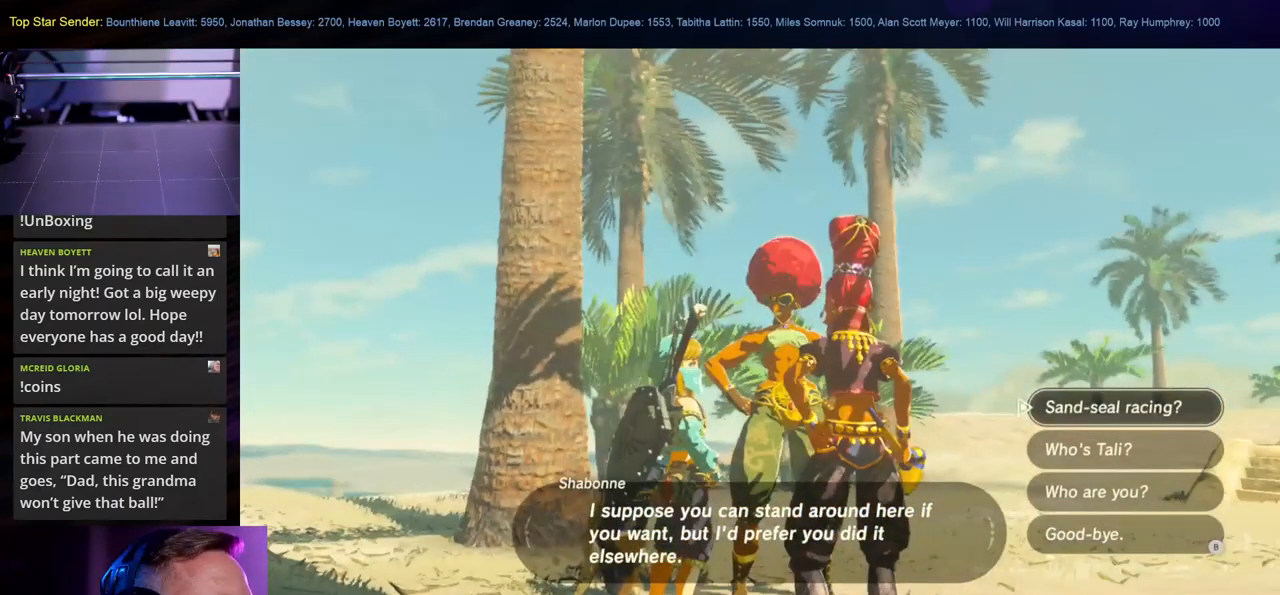
{"buttons": [], "left_stick": "center", "right_stick": "center", "events": []}
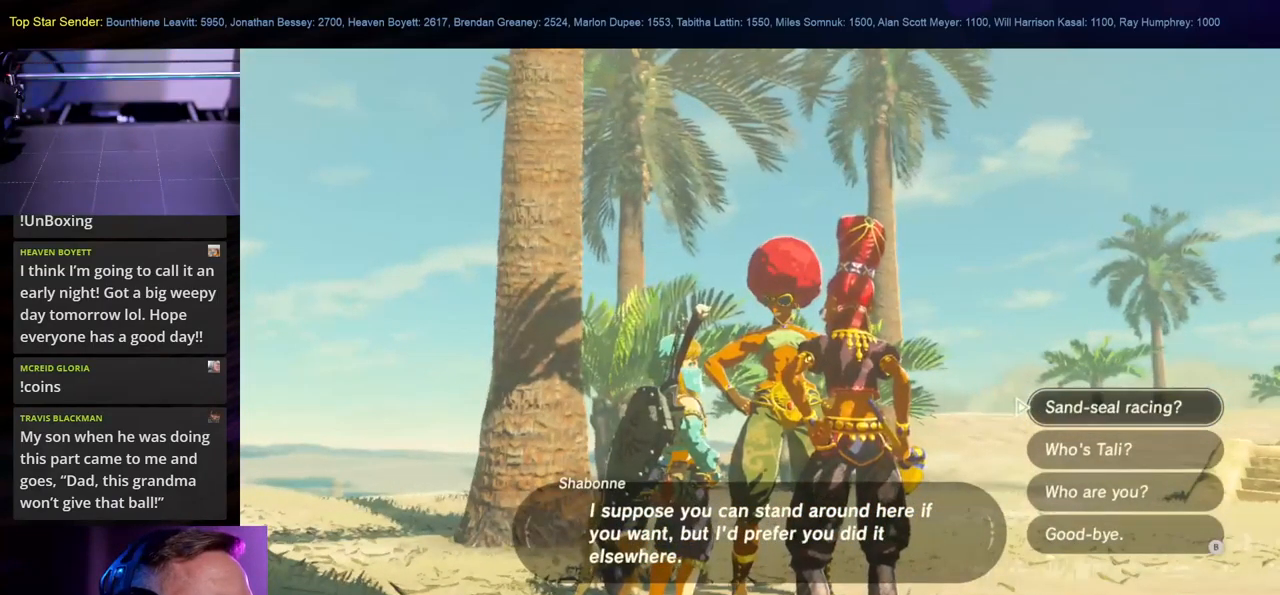
{"buttons": [], "left_stick": "center", "right_stick": "center", "events": [[200, "A", "down"], [334, "A", "up"]]}
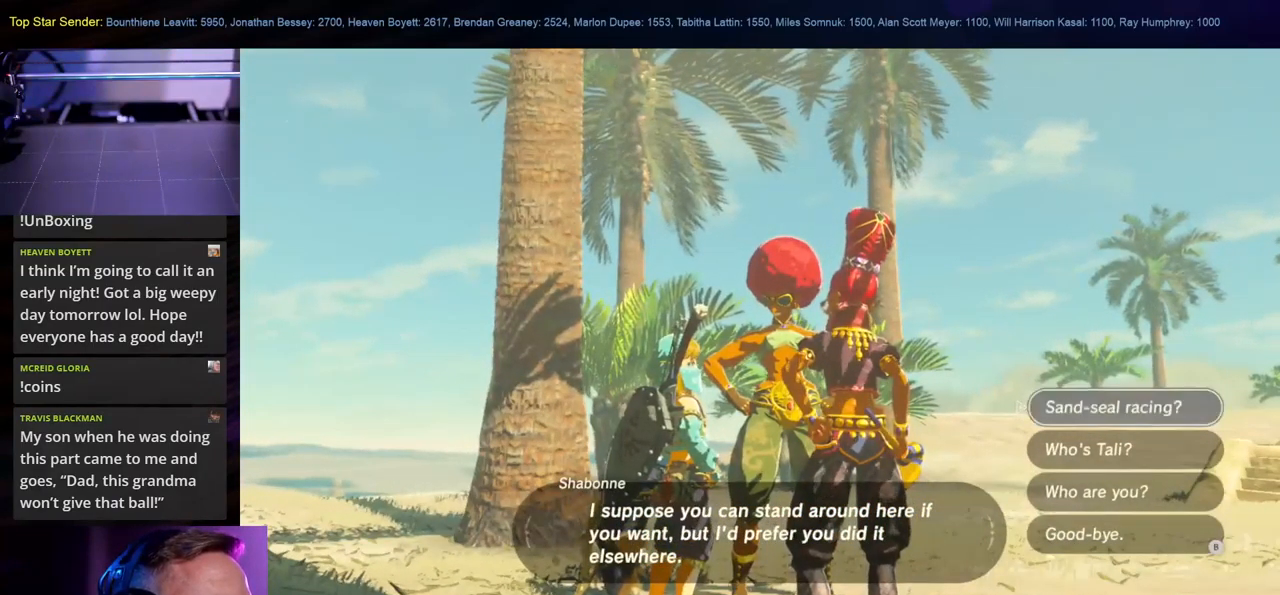
{"buttons": [], "left_stick": "center", "right_stick": "center", "events": []}
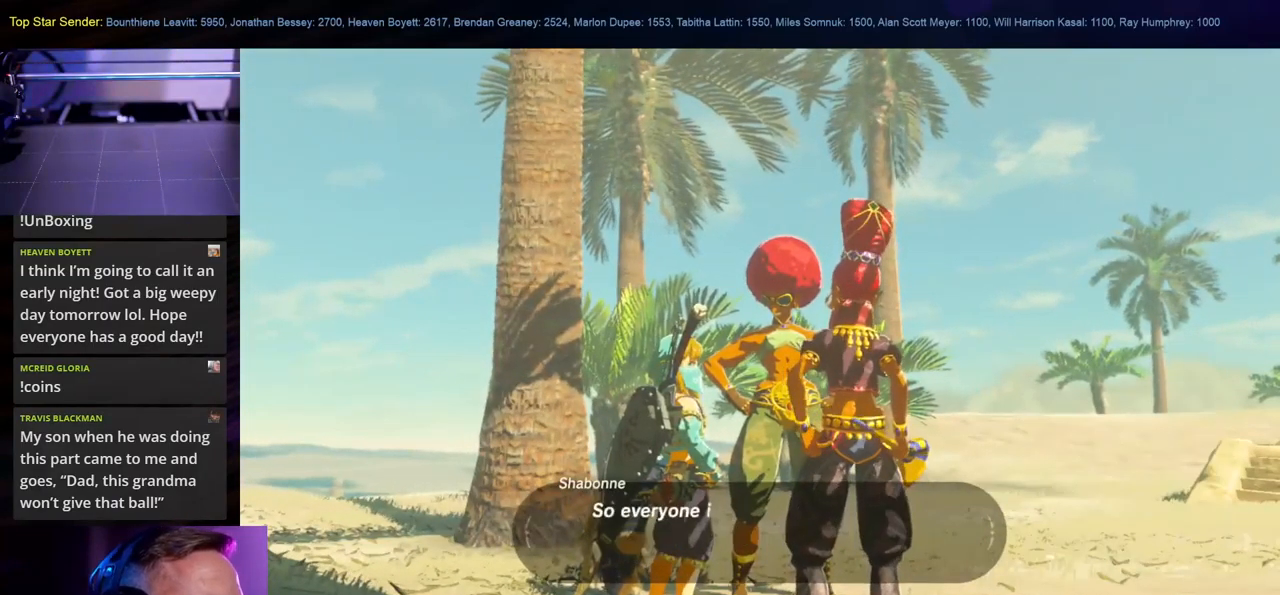
{"buttons": [], "left_stick": "center", "right_stick": "center", "events": []}
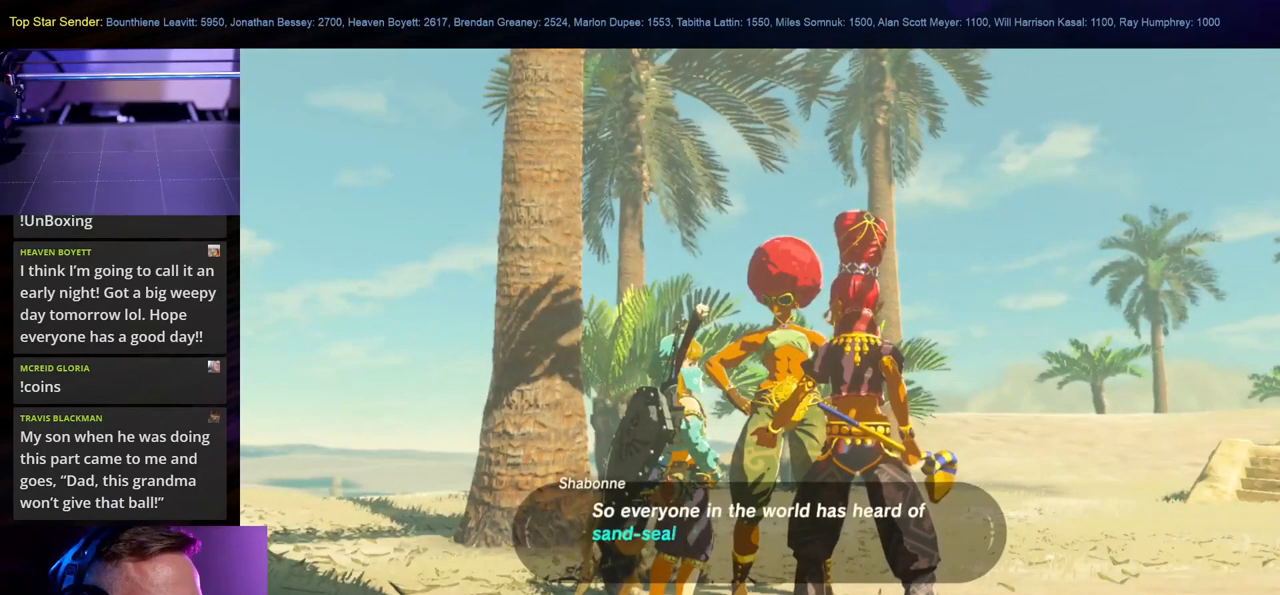
{"buttons": [], "left_stick": "center", "right_stick": "center", "events": []}
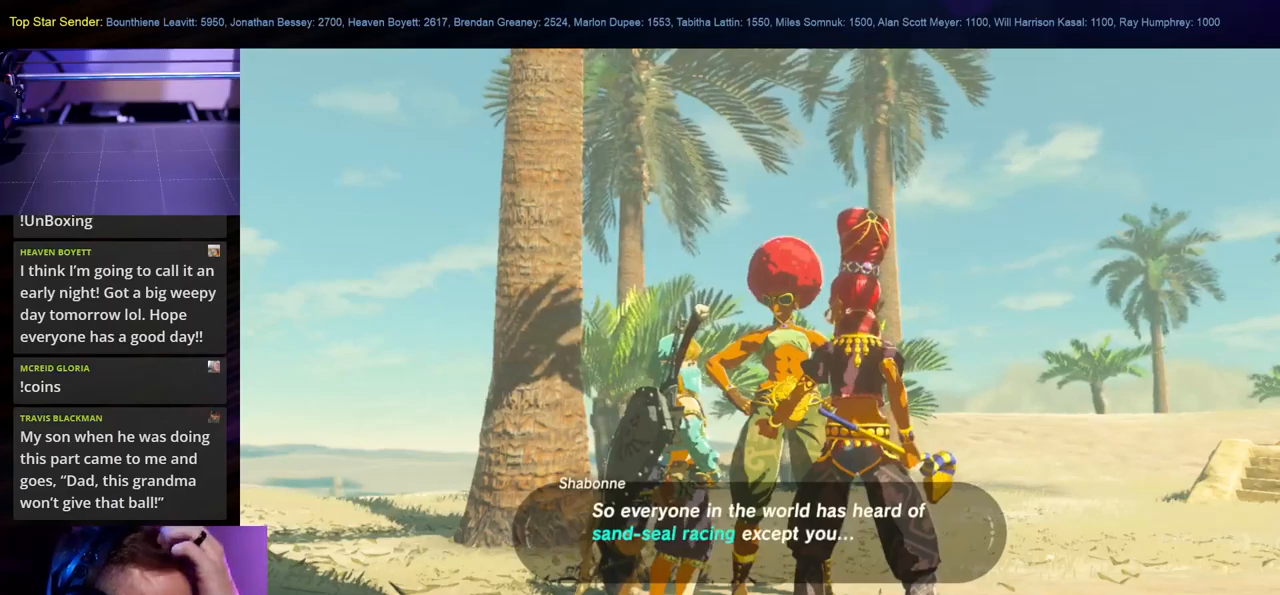
{"buttons": [], "left_stick": "center", "right_stick": "center", "events": []}
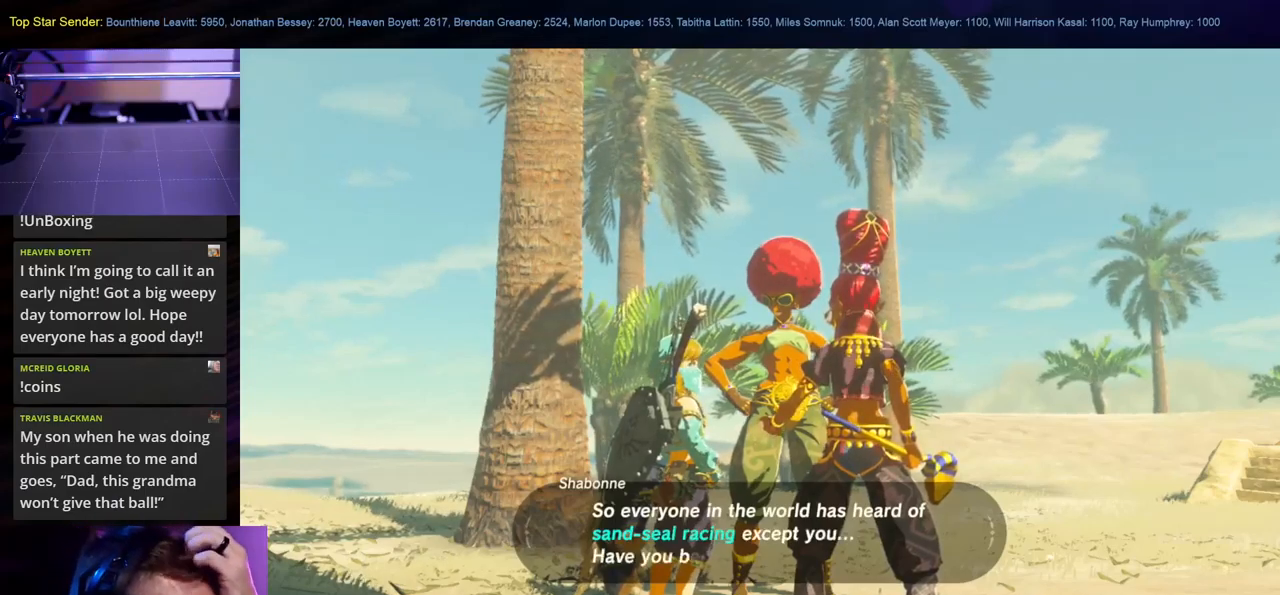
{"buttons": [], "left_stick": "center", "right_stick": "center", "events": [[183, "A", "down"], [333, "A", "up"]]}
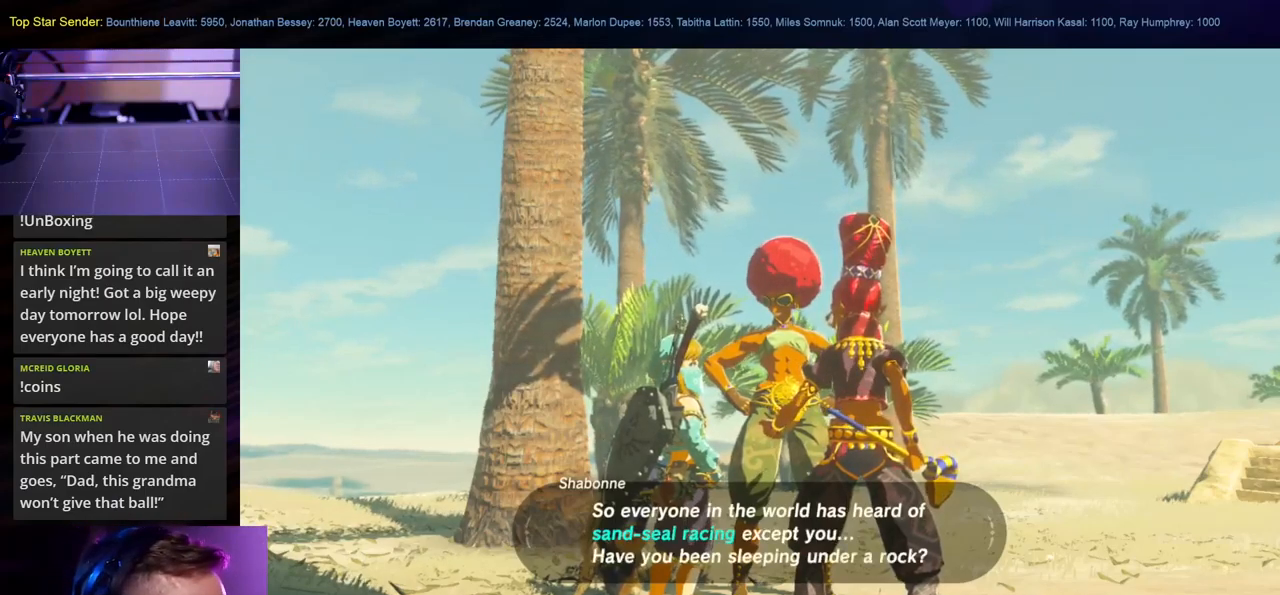
{"buttons": [], "left_stick": "center", "right_stick": "center", "events": []}
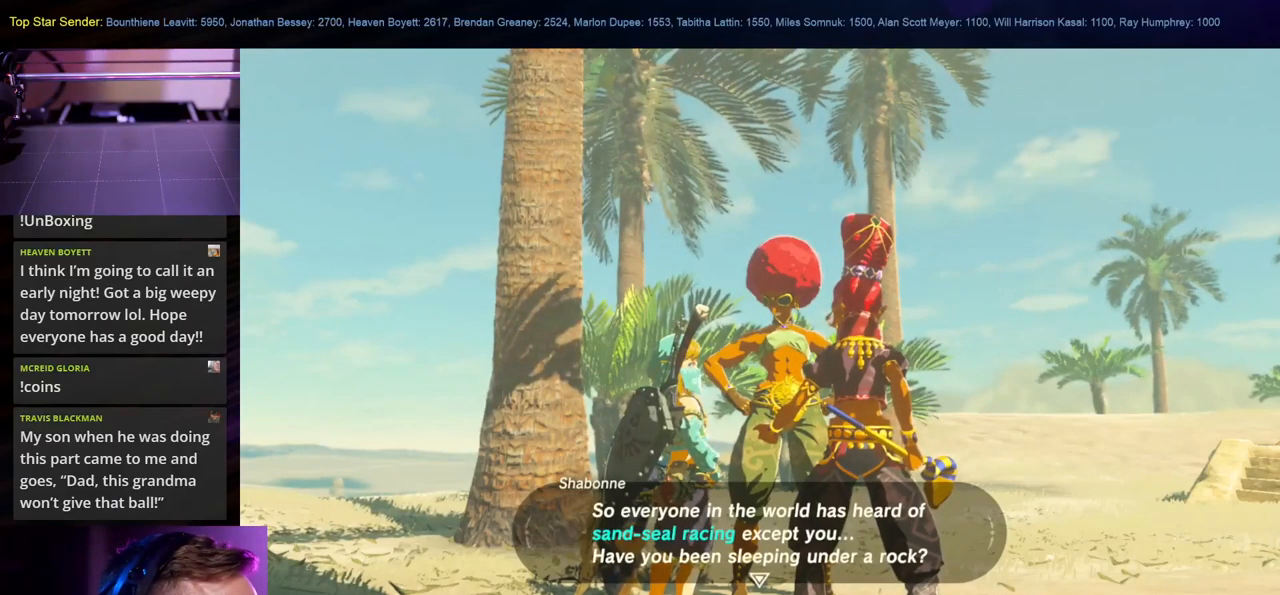
{"buttons": [], "left_stick": "center", "right_stick": "center", "events": [[66, "A", "down"], [200, "A", "up"]]}
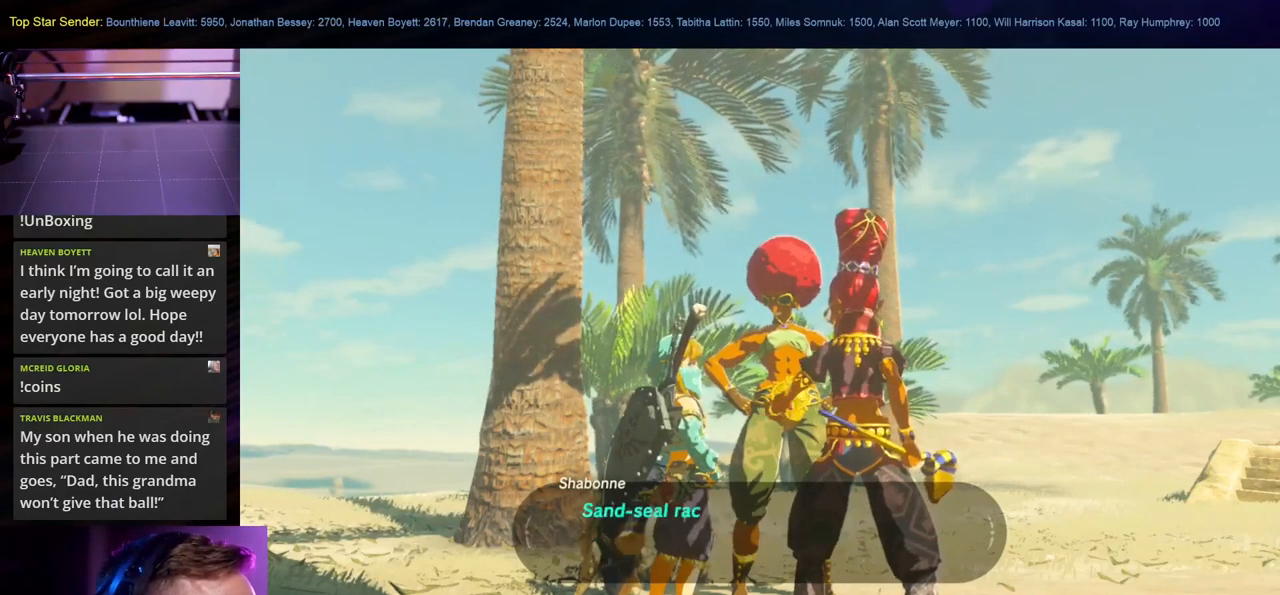
{"buttons": [], "left_stick": "center", "right_stick": "center", "events": []}
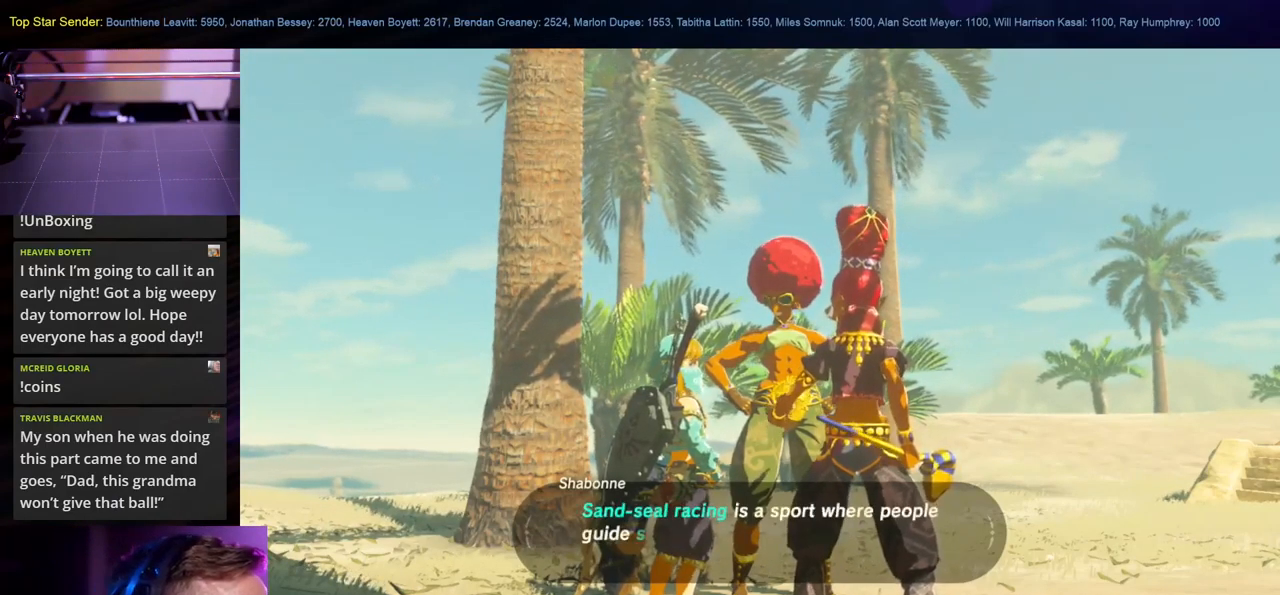
{"buttons": [], "left_stick": "center", "right_stick": "center", "events": []}
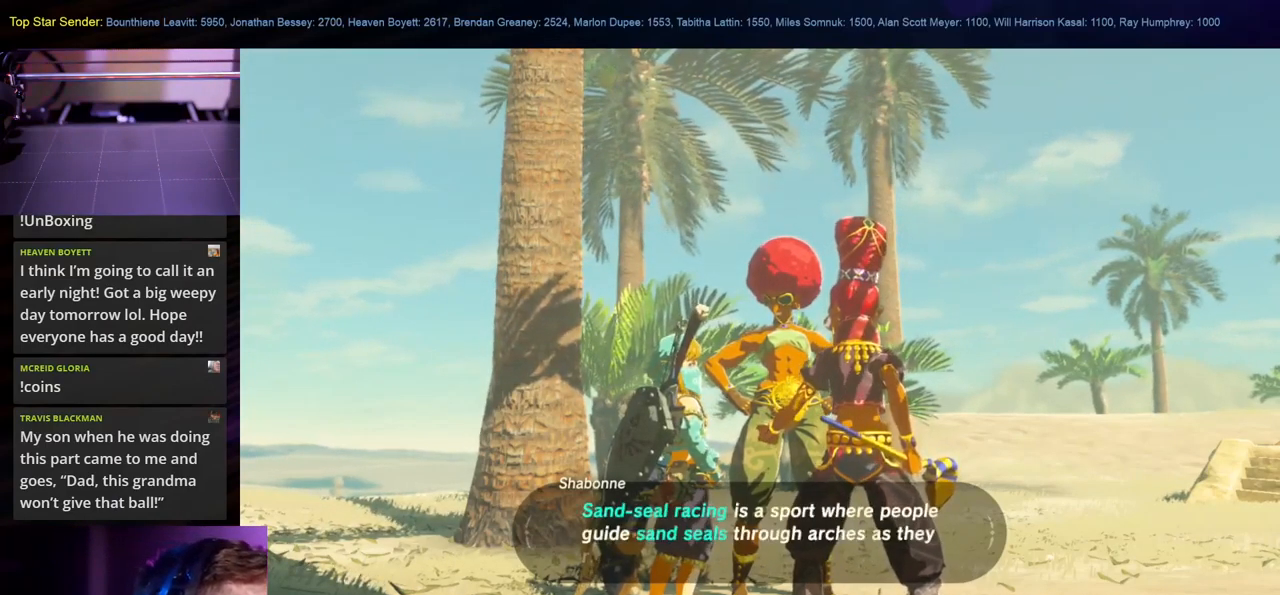
{"buttons": [], "left_stick": "center", "right_stick": "center", "events": []}
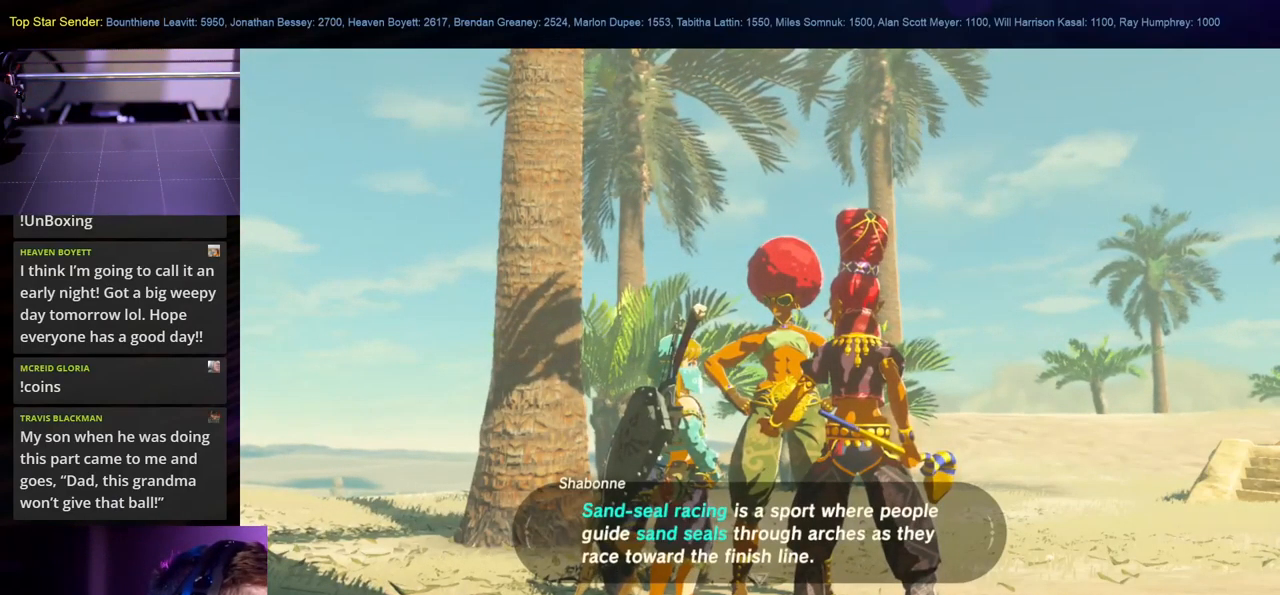
{"buttons": [], "left_stick": "center", "right_stick": "center", "events": []}
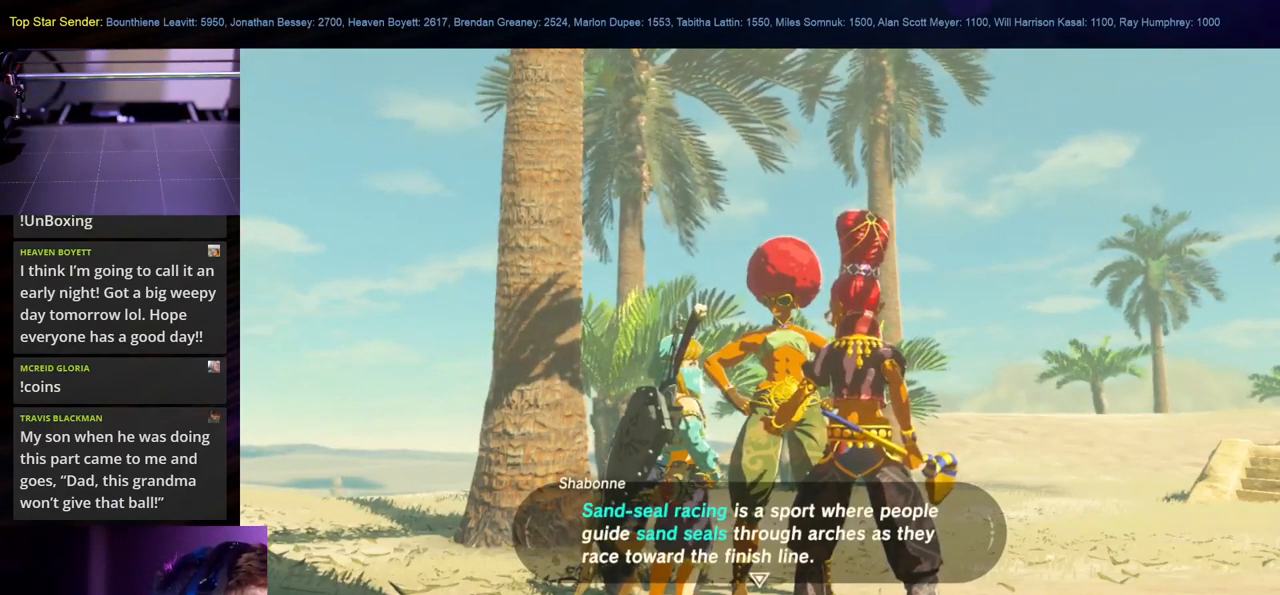
{"buttons": [], "left_stick": "center", "right_stick": "center", "events": []}
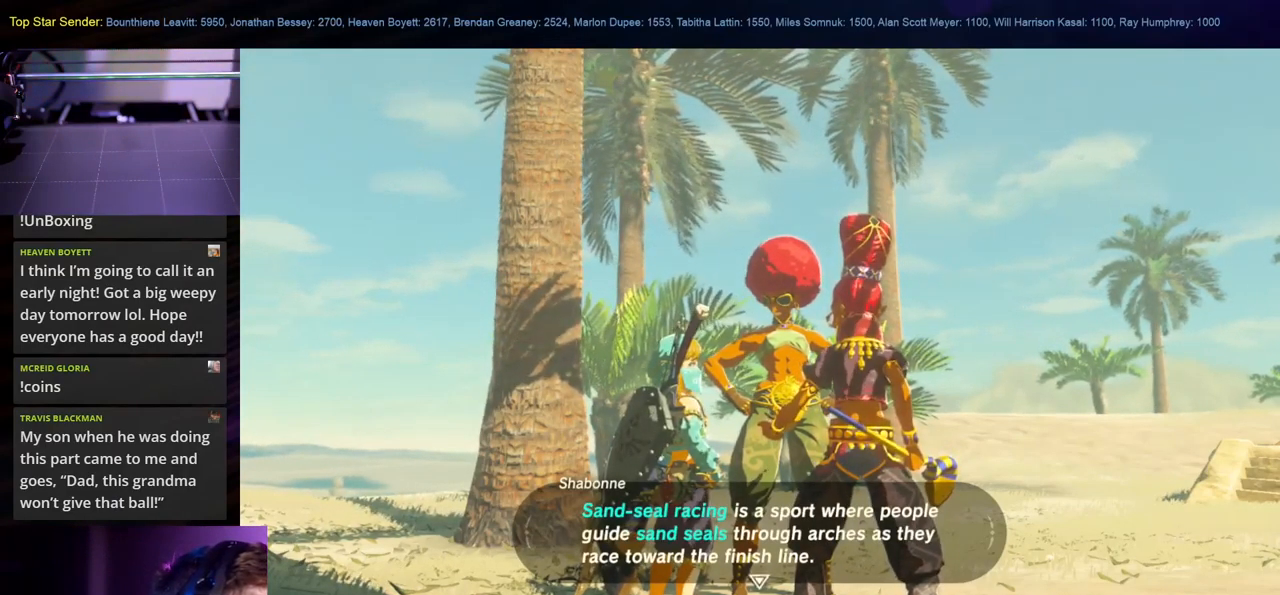
{"buttons": [], "left_stick": "center", "right_stick": "center", "events": []}
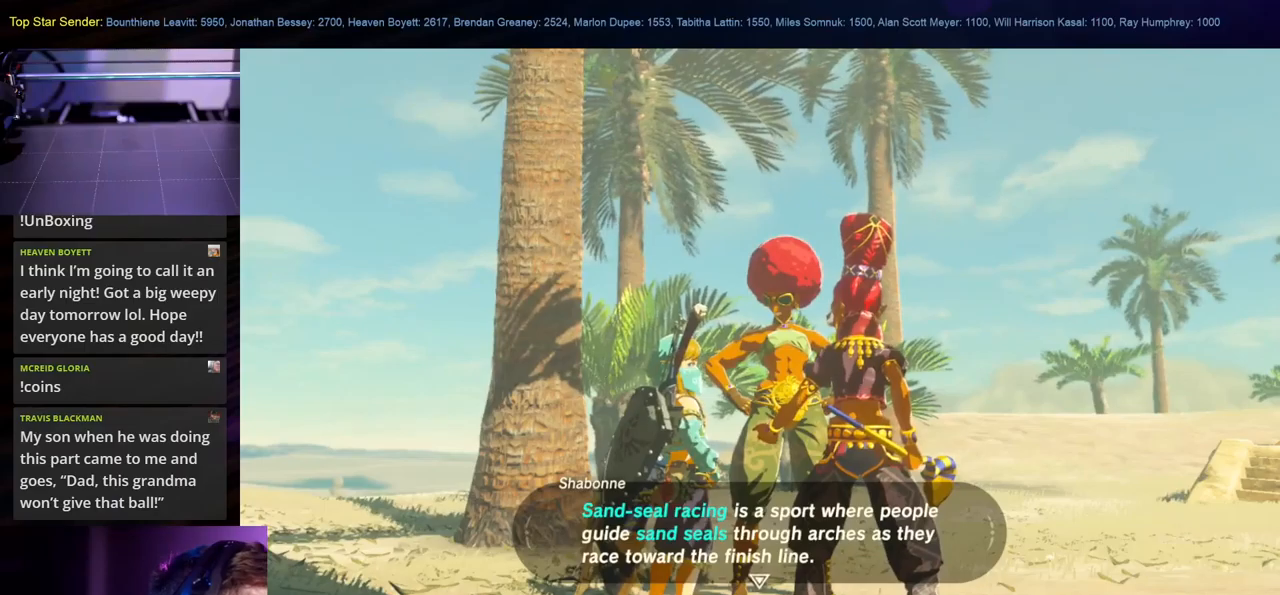
{"buttons": [], "left_stick": "center", "right_stick": "center", "events": []}
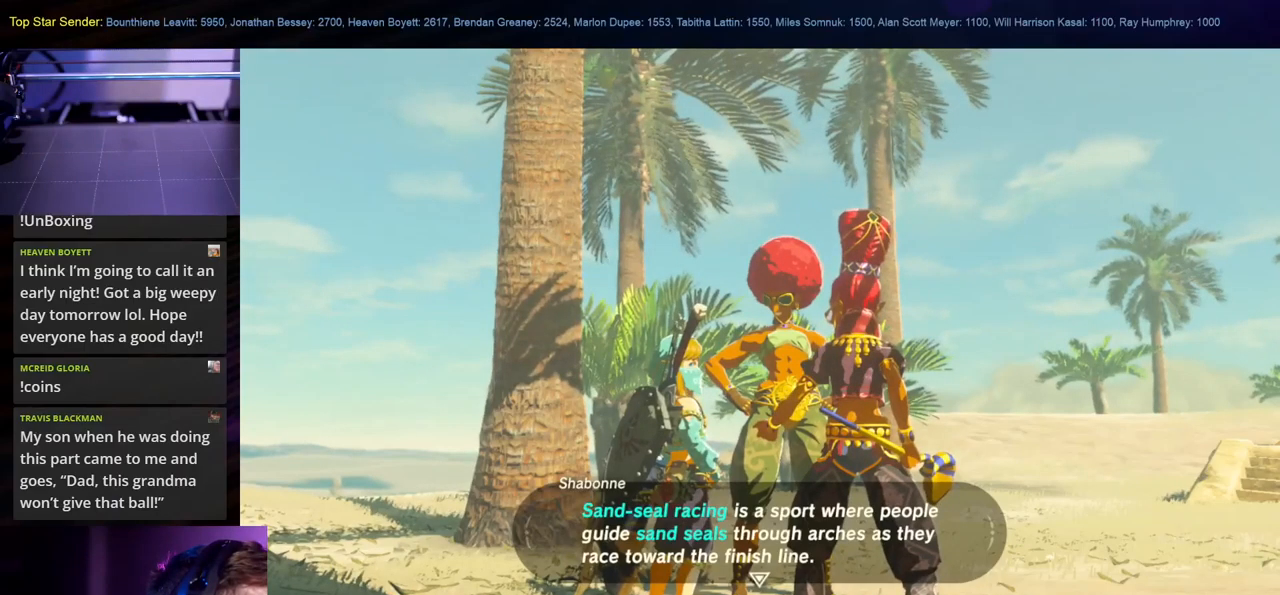
{"buttons": [], "left_stick": "center", "right_stick": "center", "events": [[217, "A", "down"], [350, "A", "up"]]}
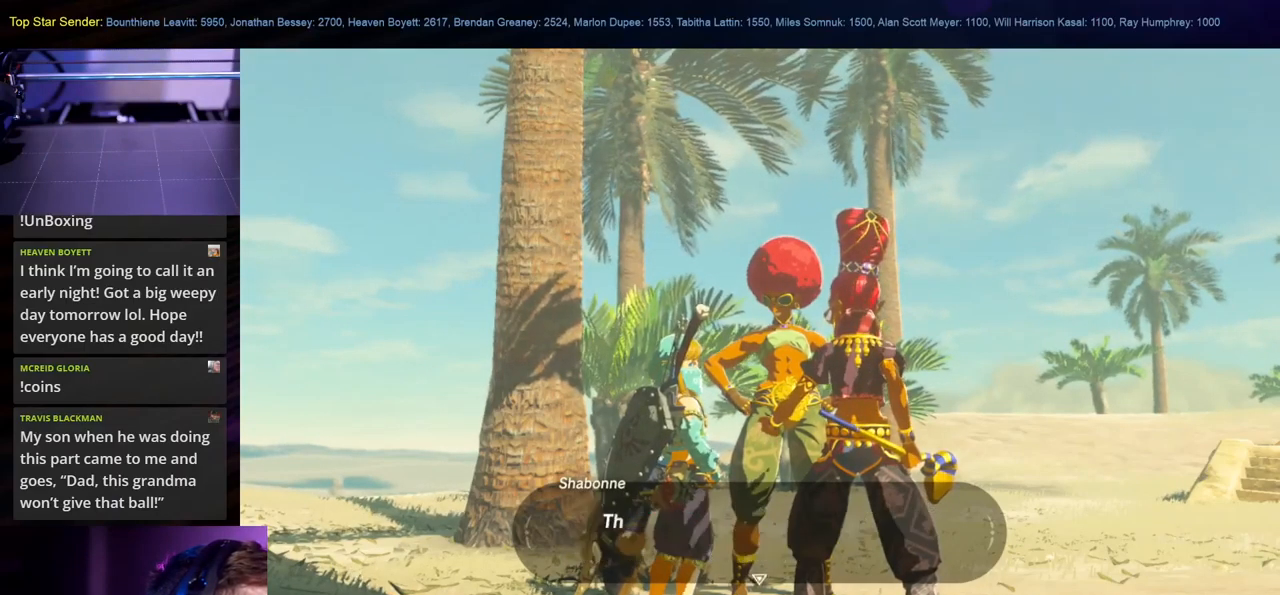
{"buttons": [], "left_stick": "center", "right_stick": "center", "events": []}
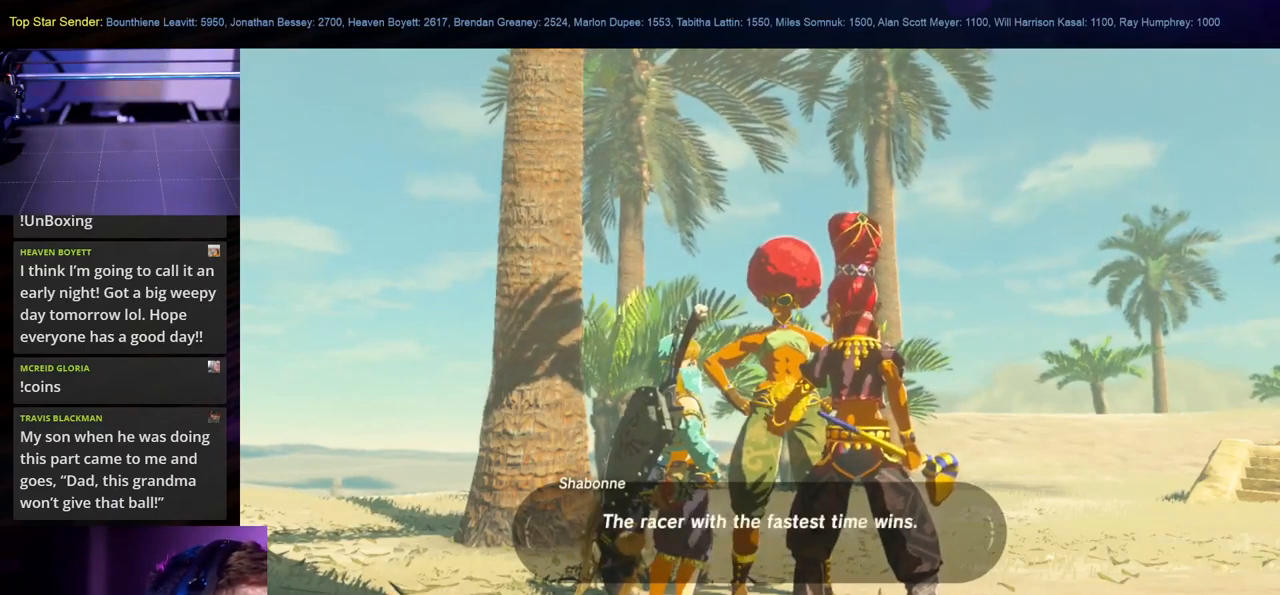
{"buttons": [], "left_stick": "center", "right_stick": "center", "events": []}
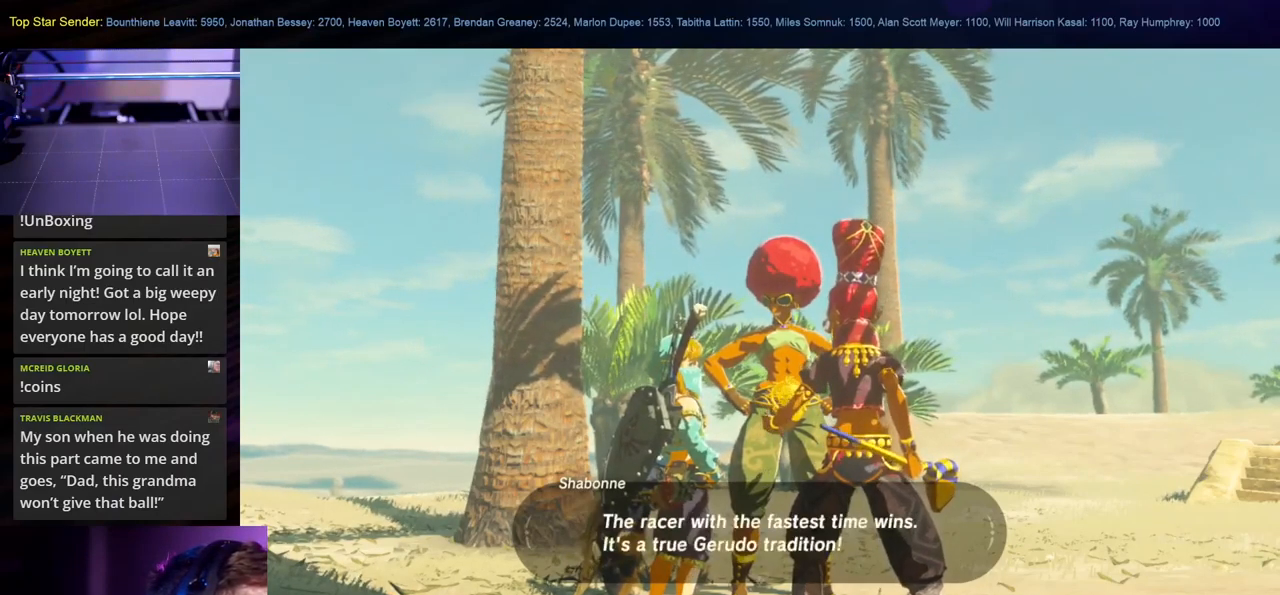
{"buttons": ["A"], "left_stick": "center", "right_stick": "center", "events": [[433, "A", "down"]]}
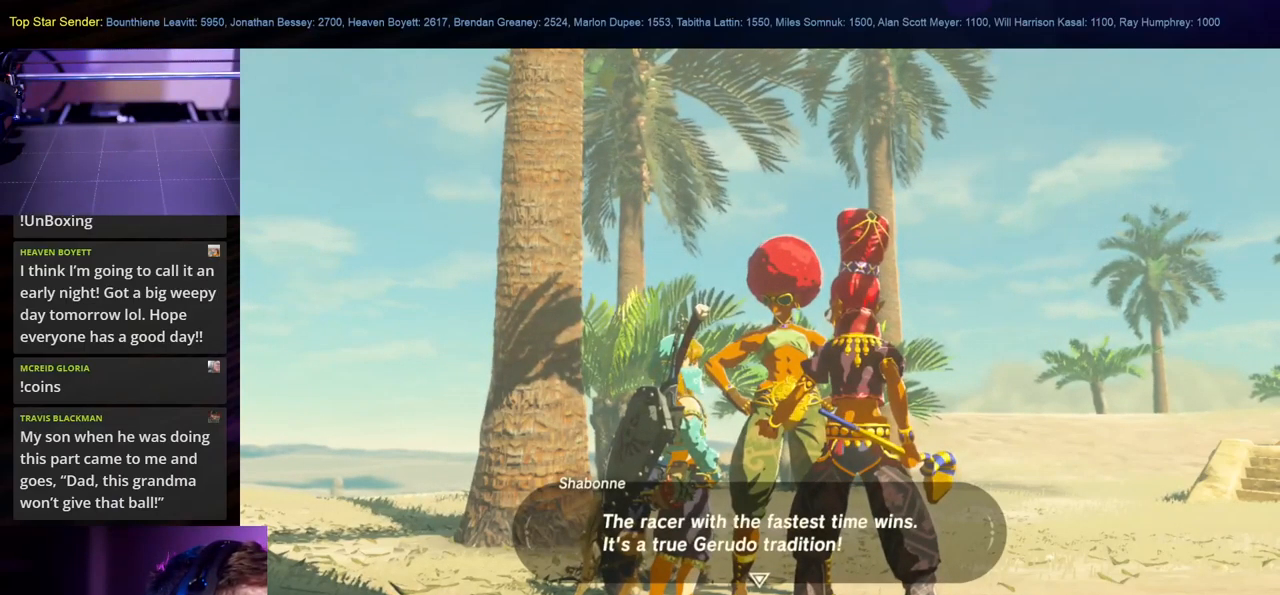
{"buttons": [], "left_stick": "center", "right_stick": "center", "events": [[33, "A", "up"]]}
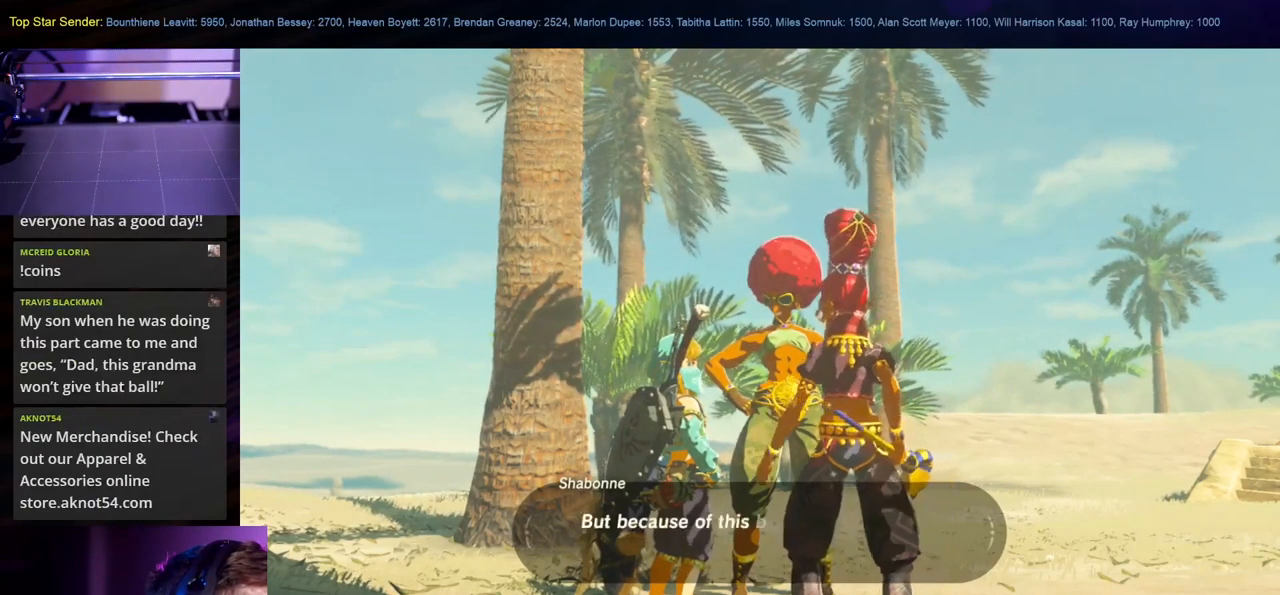
{"buttons": [], "left_stick": "center", "right_stick": "center", "events": []}
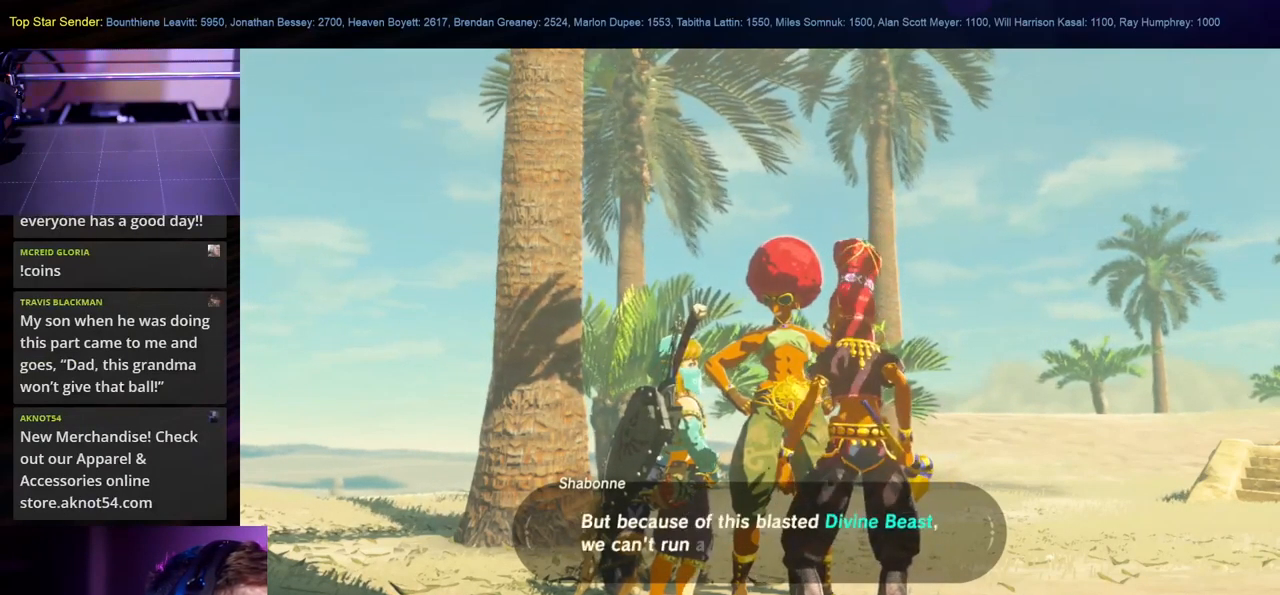
{"buttons": [], "left_stick": "center", "right_stick": "center", "events": []}
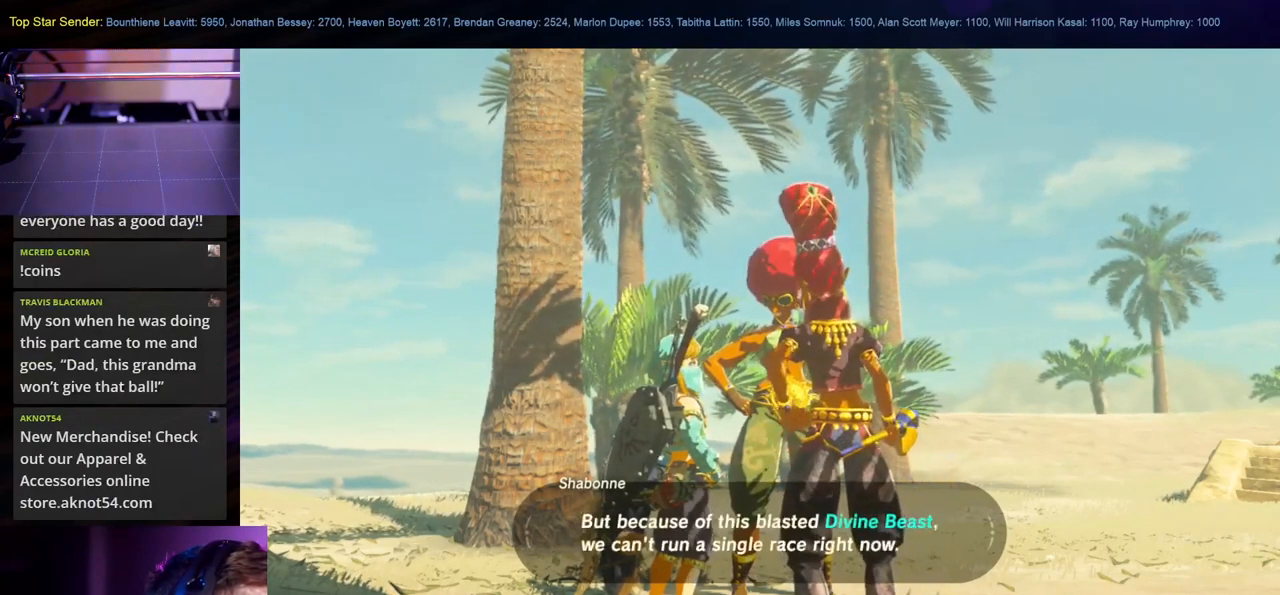
{"buttons": [], "left_stick": "center", "right_stick": "center", "events": []}